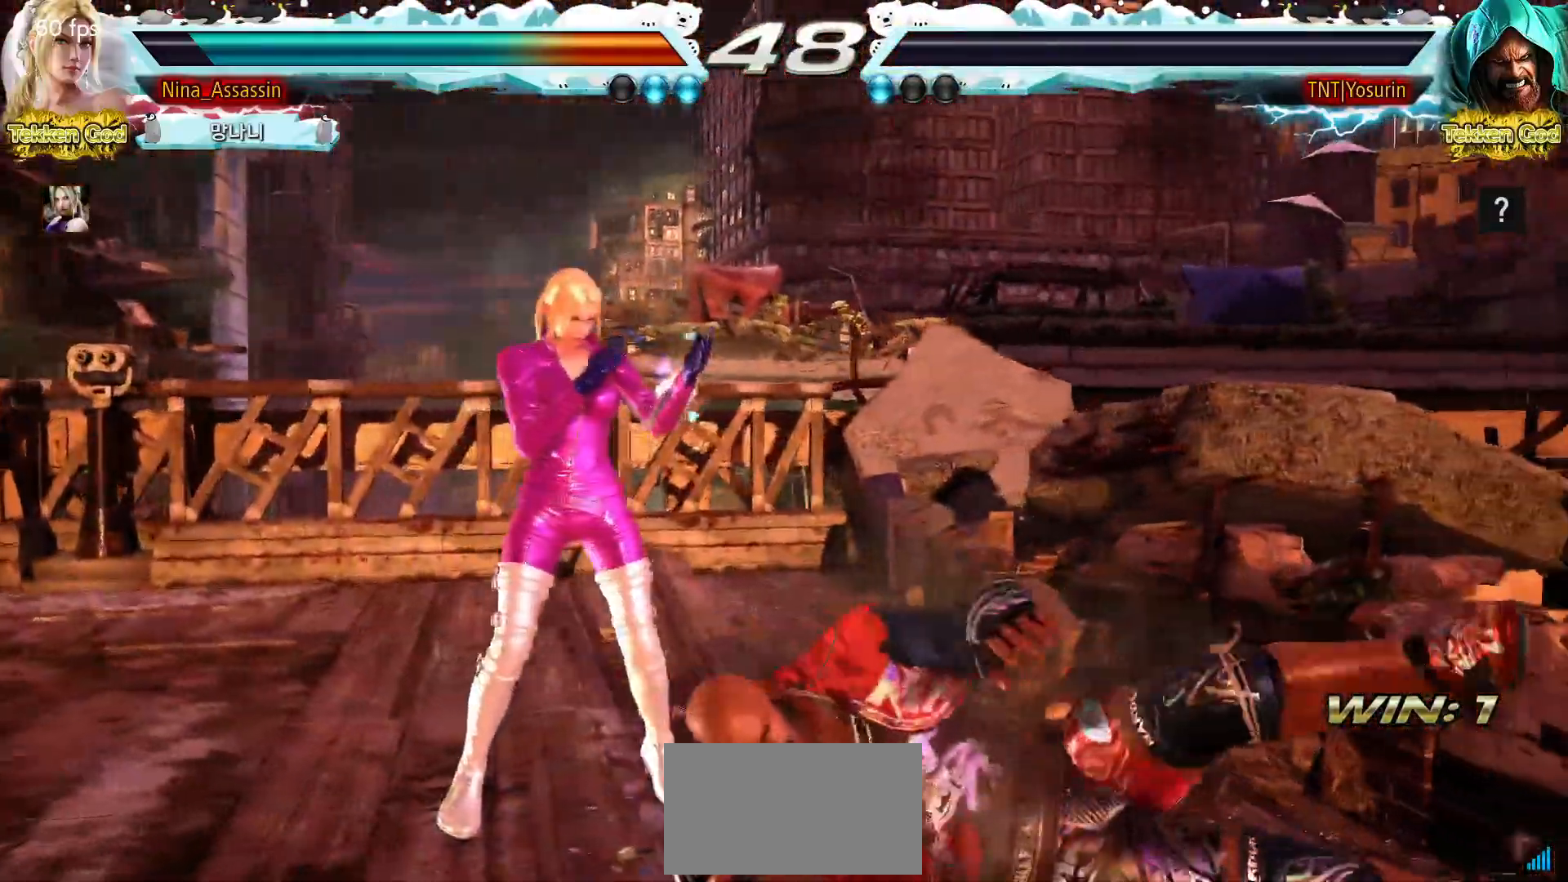
Gameplay with a controller (arcade stick); each line is a JSON object with the inputs held at the frame after it. "events" lists button and stick changes between this image and that frame as [ms after this image, input, new state], when the widget could be followed in between. Not read: L3 R3.
{"buttons": [], "left_stick": "center", "events": [[67, "START", "down"], [83, "START", "up"], [150, "START", "down"], [183, "START", "up"], [233, "START", "down"], [283, "START", "up"], [333, "START", "down"], [383, "START", "up"], [433, "START", "down"], [467, "START", "up"]]}
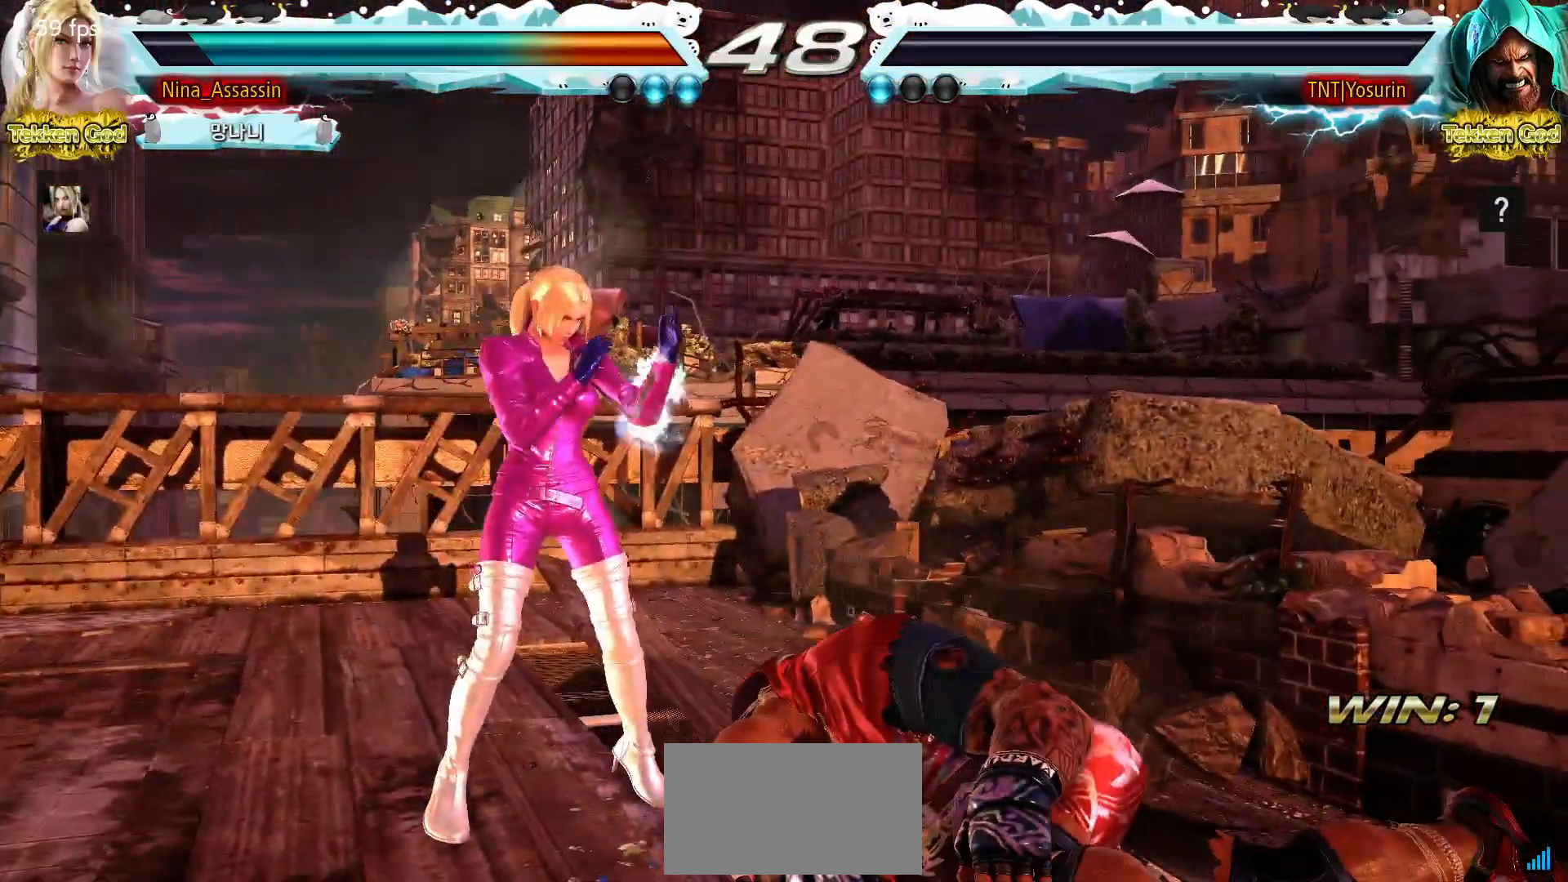
{"buttons": [], "left_stick": "center", "events": [[33, "START", "down"], [67, "START", "up"], [117, "START", "down"], [167, "START", "up"], [233, "START", "down"], [267, "START", "up"], [317, "START", "down"], [367, "START", "up"], [417, "START", "down"], [467, "START", "up"]]}
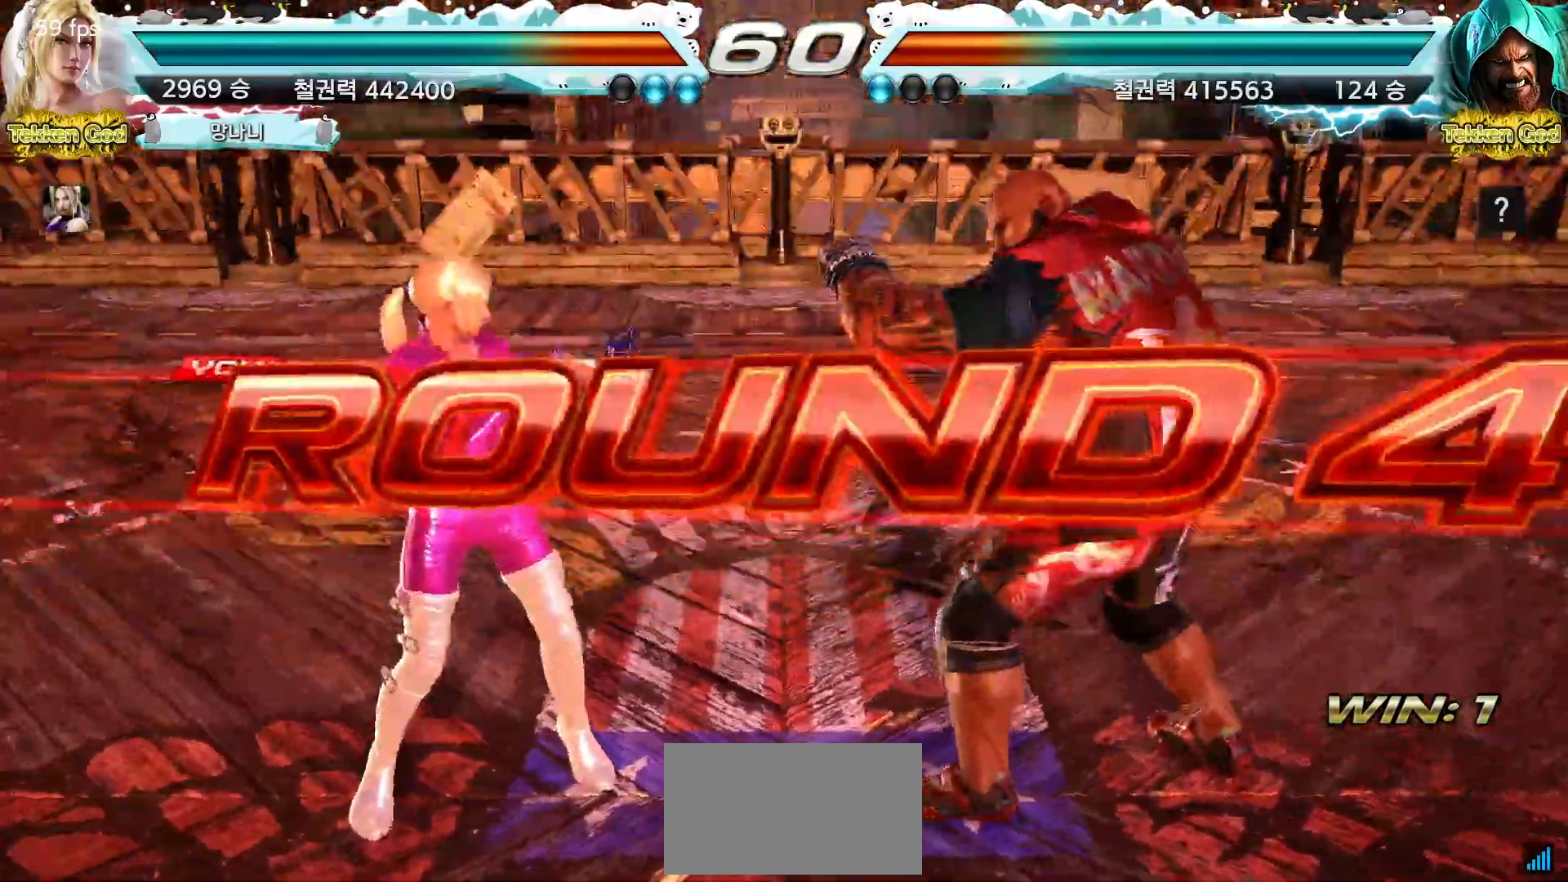
{"buttons": ["START"], "left_stick": "center", "events": [[17, "START", "down"], [50, "START", "up"], [117, "START", "down"], [167, "START", "up"], [200, "START", "down"], [250, "START", "up"], [300, "START", "down"], [350, "START", "up"], [400, "START", "down"], [450, "START", "up"], [500, "START", "down"]]}
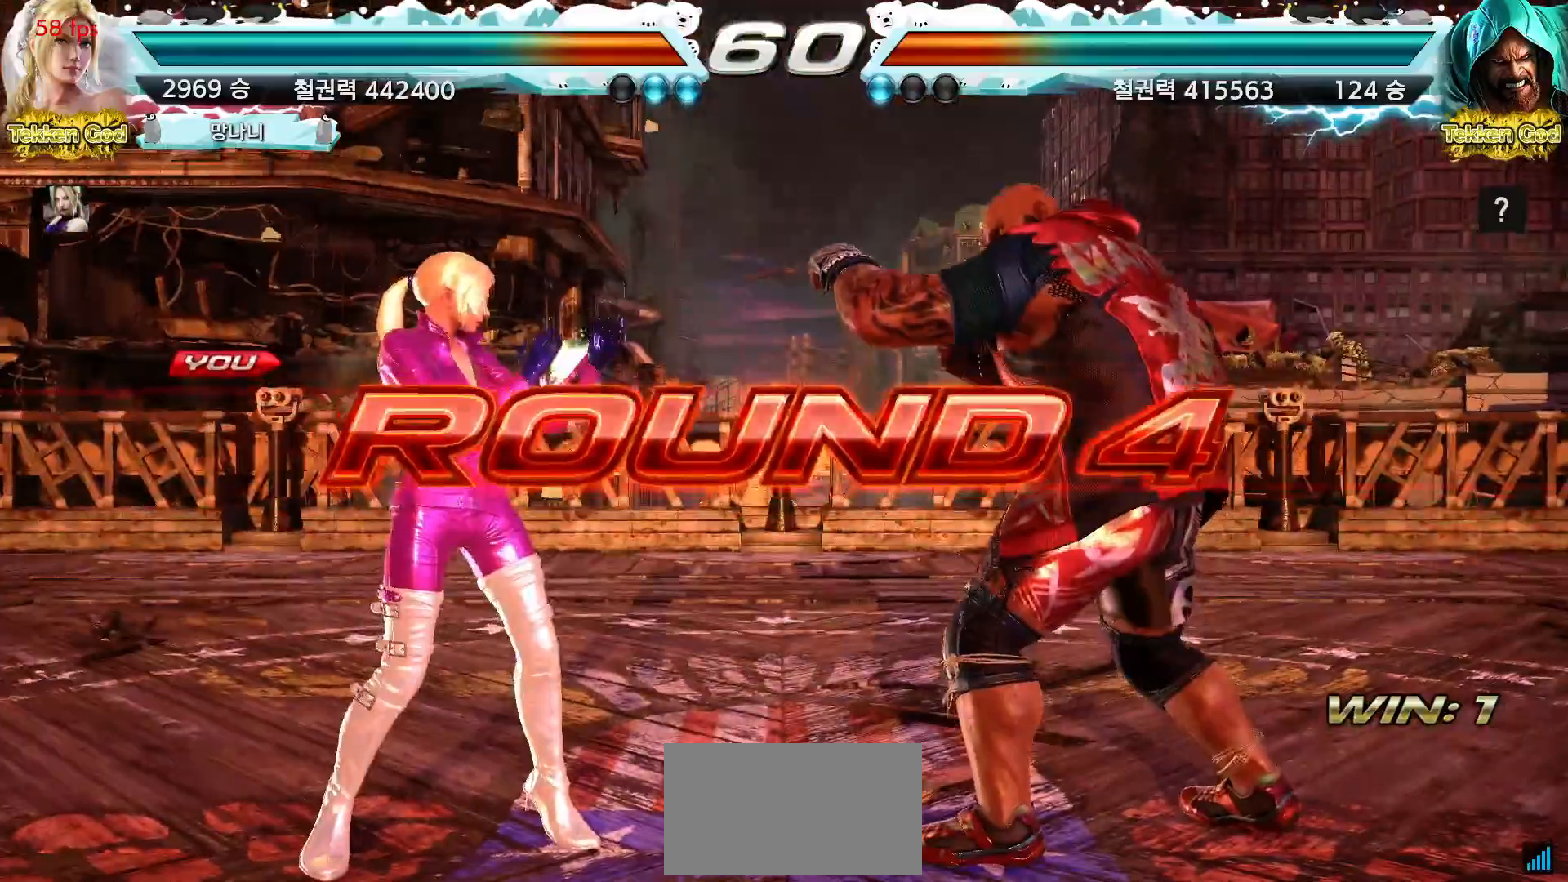
{"buttons": [], "left_stick": "down", "events": [[50, "START", "up"], [100, "START", "down"], [133, "START", "up"], [183, "START", "down"], [233, "START", "up"], [283, "START", "down"], [300, "START", "up"], [500, "left_stick", "down"]]}
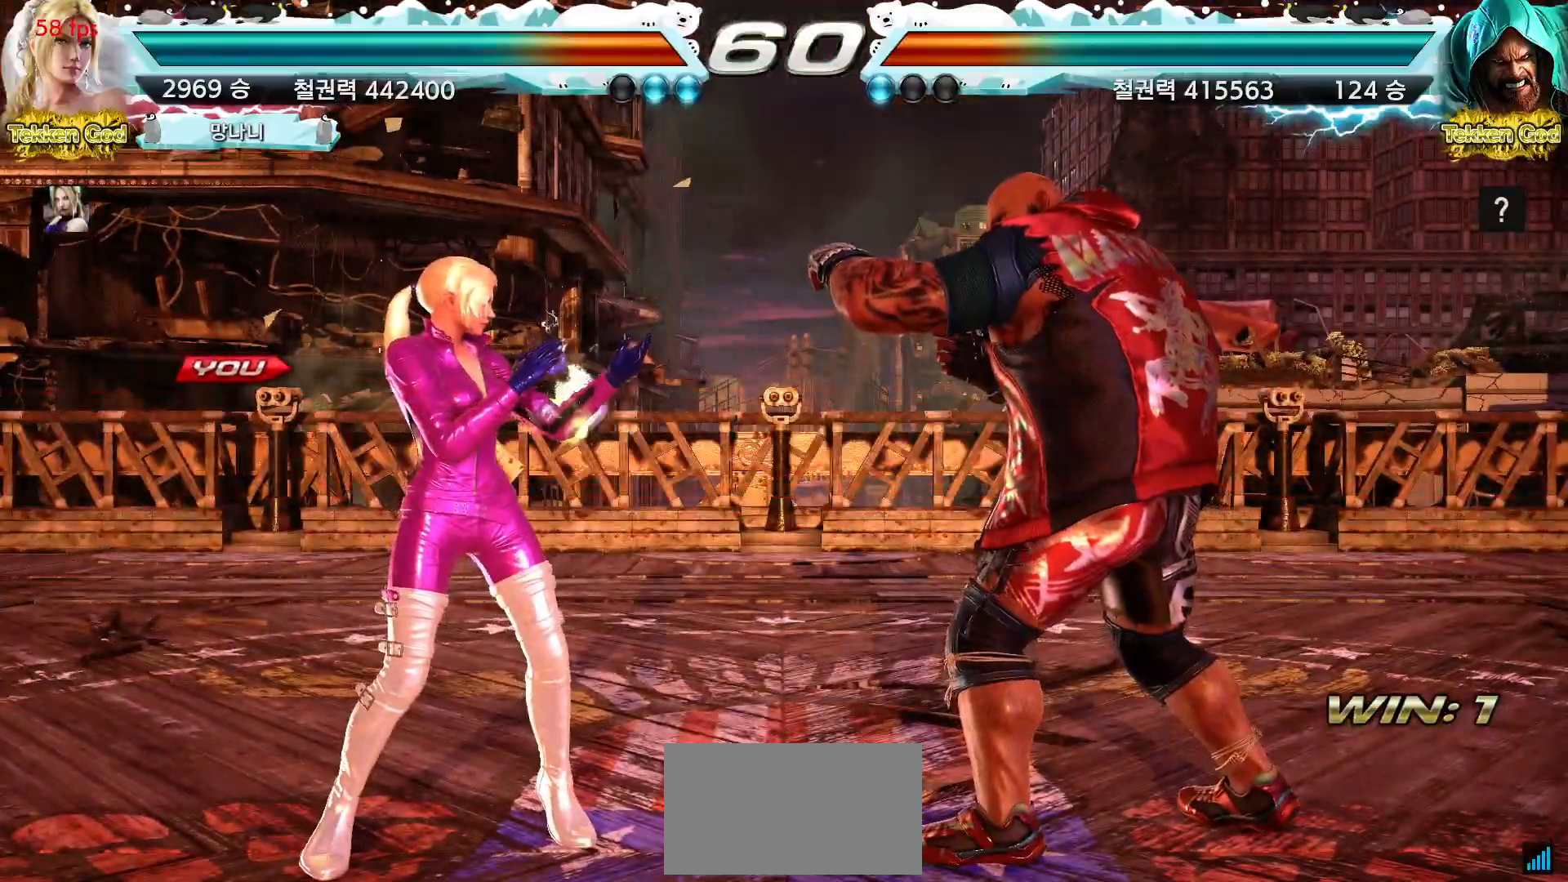
{"buttons": [], "left_stick": "right", "events": [[67, "left_stick", "left"], [133, "left_stick", "up"], [183, "left_stick", "right"], [267, "left_stick", "down"], [317, "left_stick", "left"], [367, "left_stick", "up"], [450, "left_stick", "right"]]}
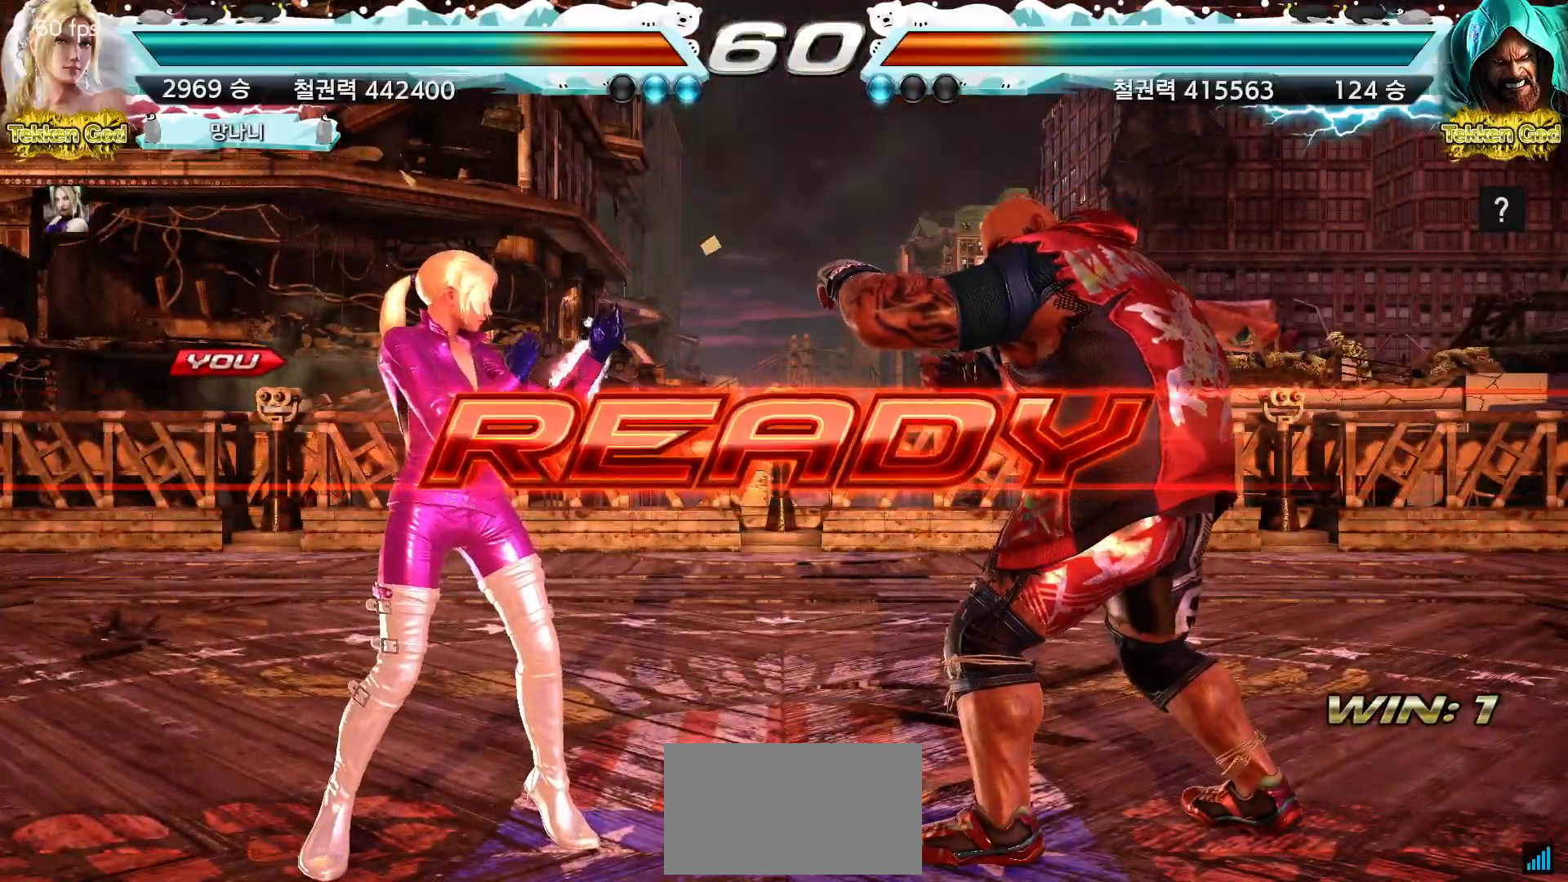
{"buttons": [], "left_stick": "center", "events": [[17, "left_stick", "down"], [83, "left_stick", "left"], [150, "left_stick", "center"]]}
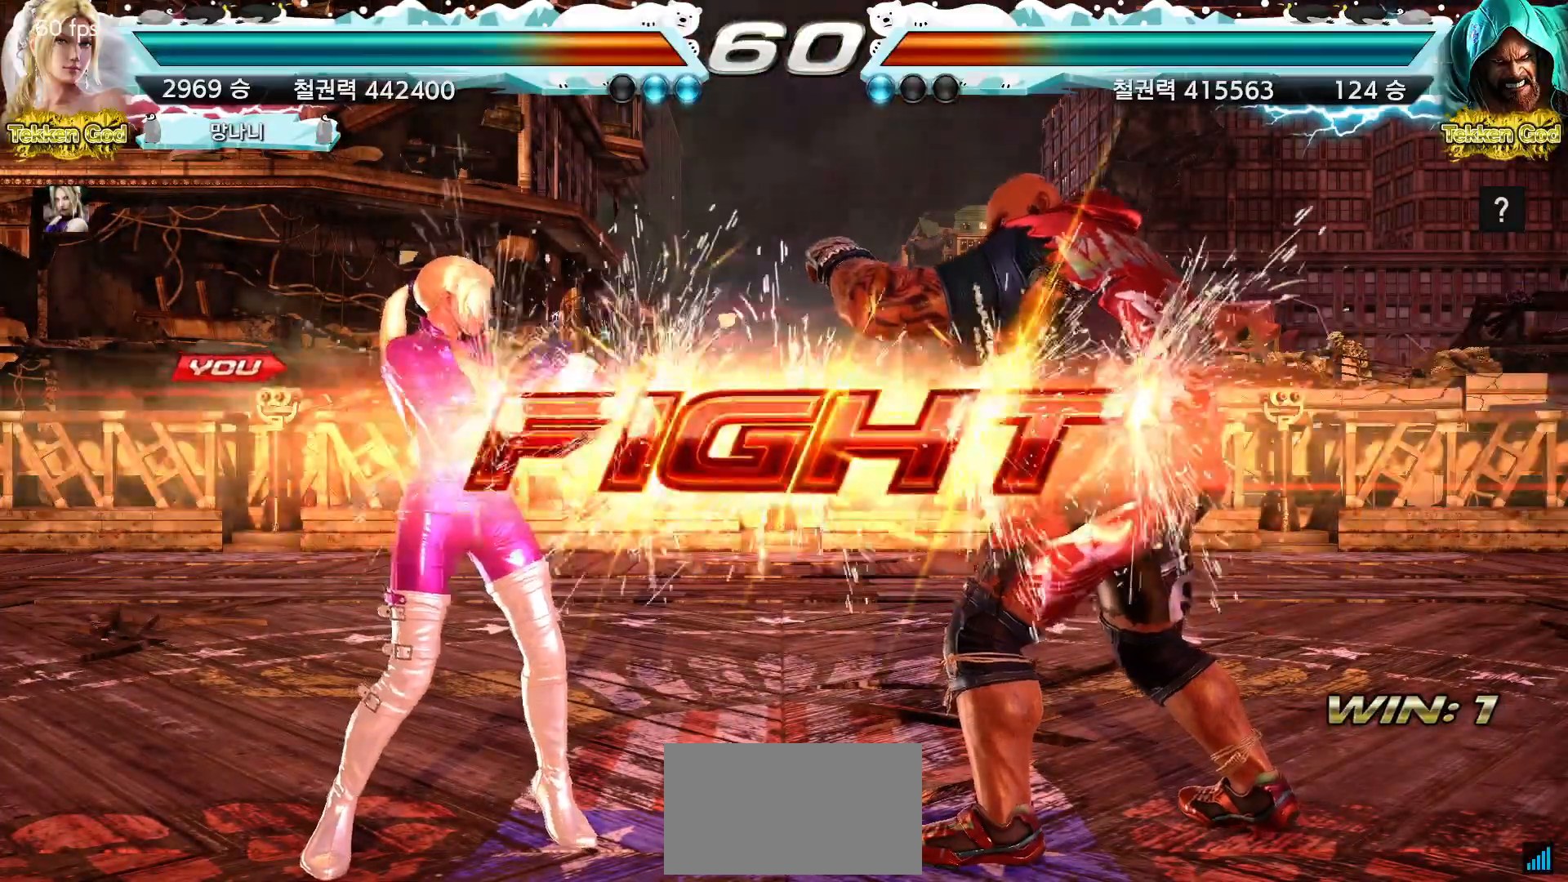
{"buttons": [], "left_stick": "left", "events": [[233, "left_stick", "down"], [317, "left_stick", "center"], [450, "left_stick", "left"]]}
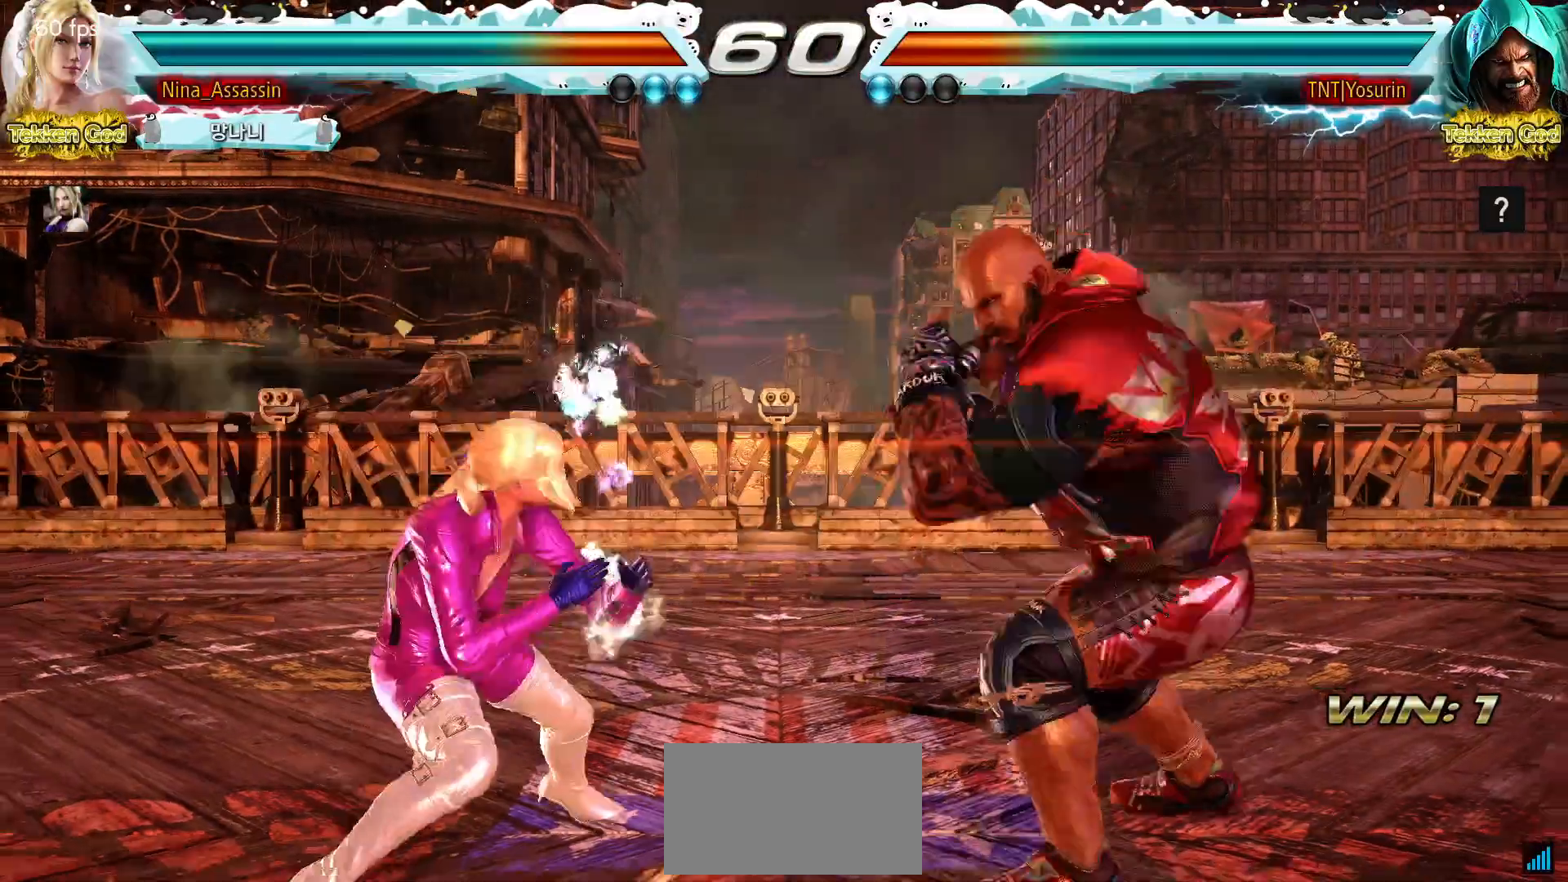
{"buttons": [], "left_stick": "left", "events": [[17, "left_stick", "center"], [83, "left_stick", "left"], [217, "left_stick", "down"], [283, "left_stick", "center"], [367, "left_stick", "left"]]}
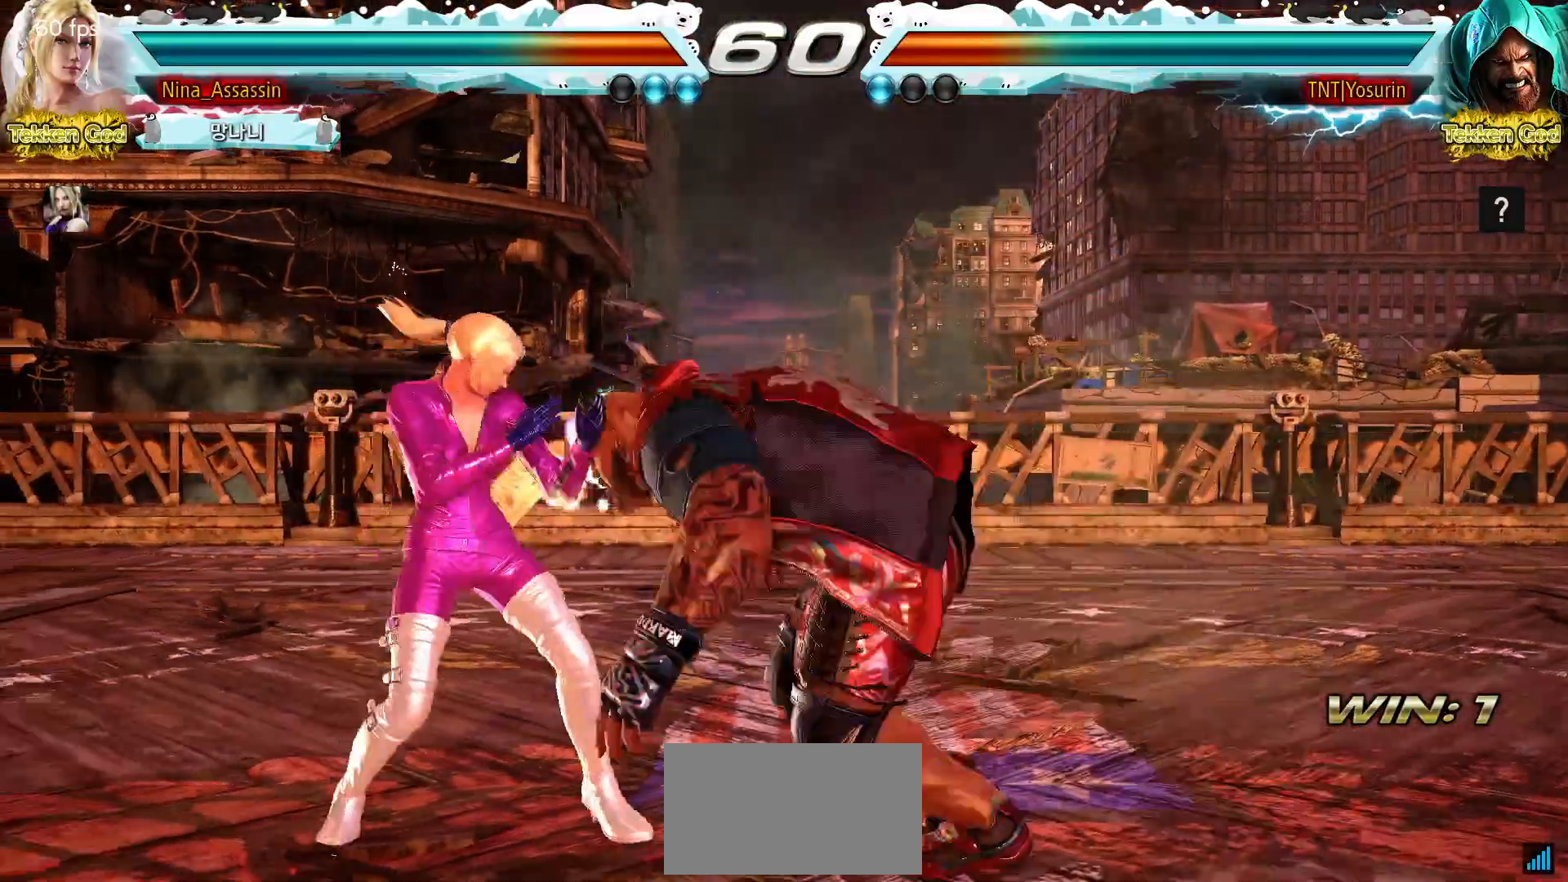
{"buttons": [], "left_stick": "center", "events": [[233, "SQUARE", "down"], [233, "TRIANGLE", "down"], [233, "left_stick", "center"], [283, "SQUARE", "up"], [283, "TRIANGLE", "up"], [333, "SQUARE", "down"], [333, "TRIANGLE", "down"], [400, "SQUARE", "up"], [400, "TRIANGLE", "up"]]}
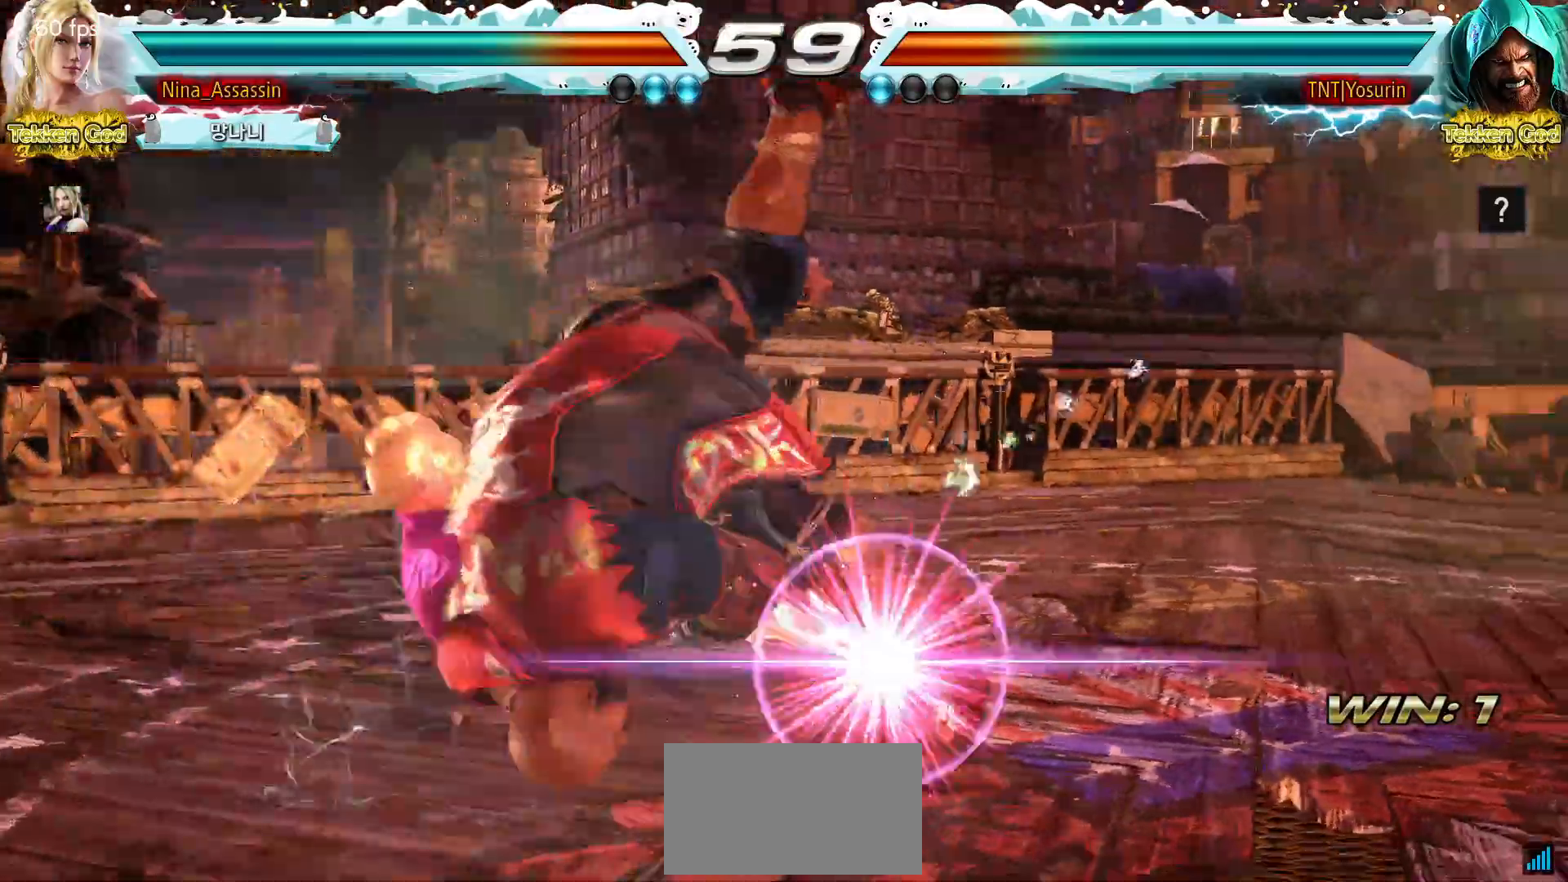
{"buttons": ["TRIANGLE"], "left_stick": "center", "events": [[383, "SQUARE", "down"], [433, "SQUARE", "up"], [483, "TRIANGLE", "down"]]}
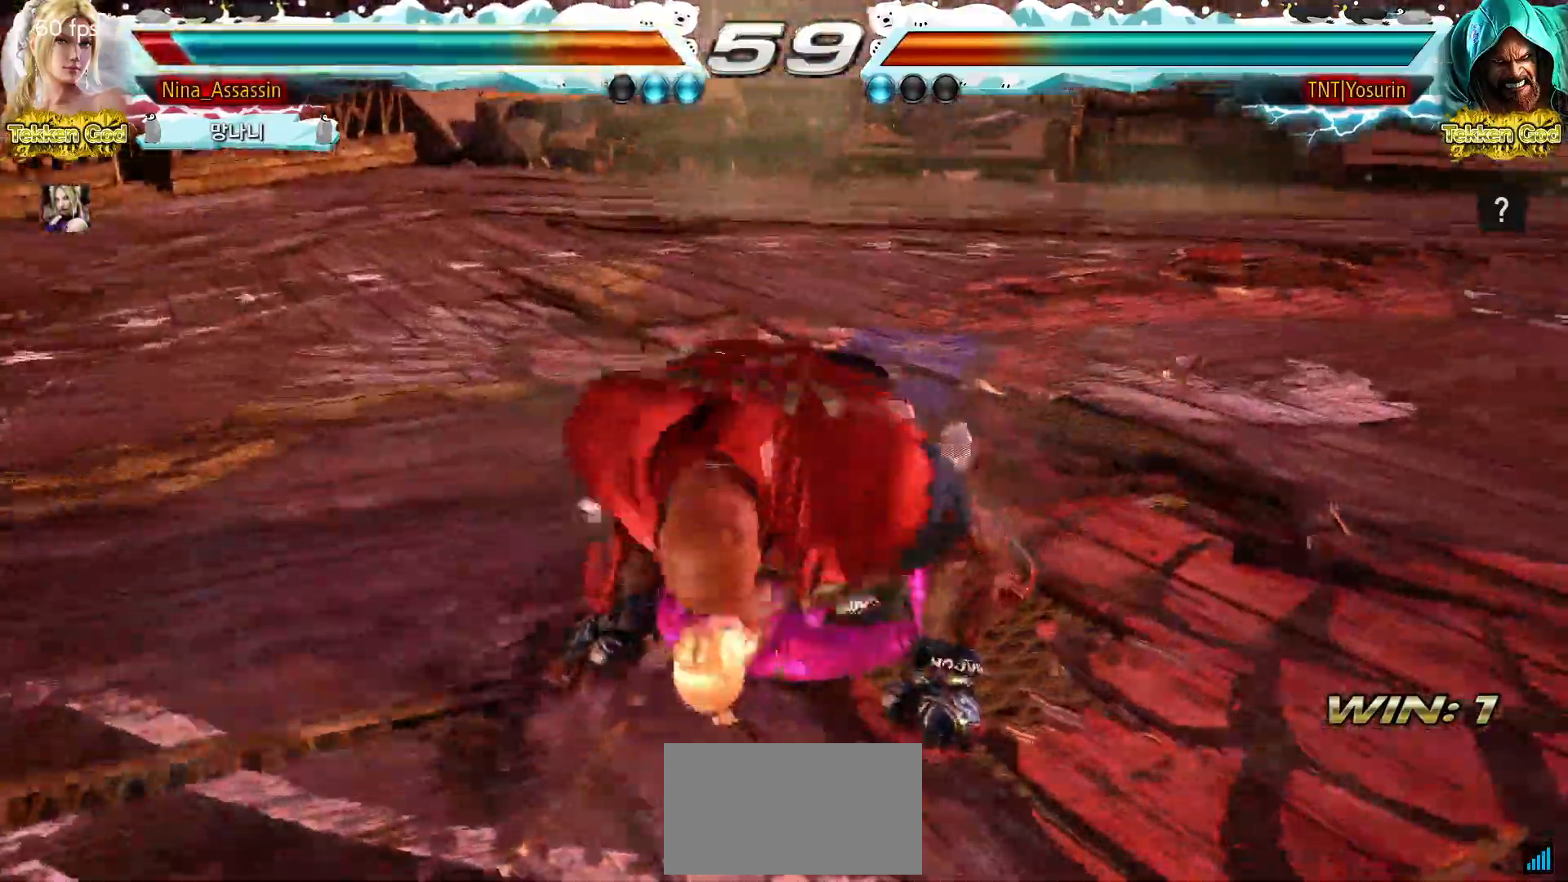
{"buttons": [], "left_stick": "center", "events": [[17, "TRIANGLE", "up"], [50, "SQUARE", "down"], [100, "SQUARE", "up"], [133, "TRIANGLE", "down"], [183, "TRIANGLE", "up"], [217, "SQUARE", "down"], [250, "SQUARE", "up"], [283, "TRIANGLE", "down"], [333, "TRIANGLE", "up"], [350, "SQUARE", "down"], [400, "SQUARE", "up"], [433, "TRIANGLE", "down"], [483, "TRIANGLE", "up"]]}
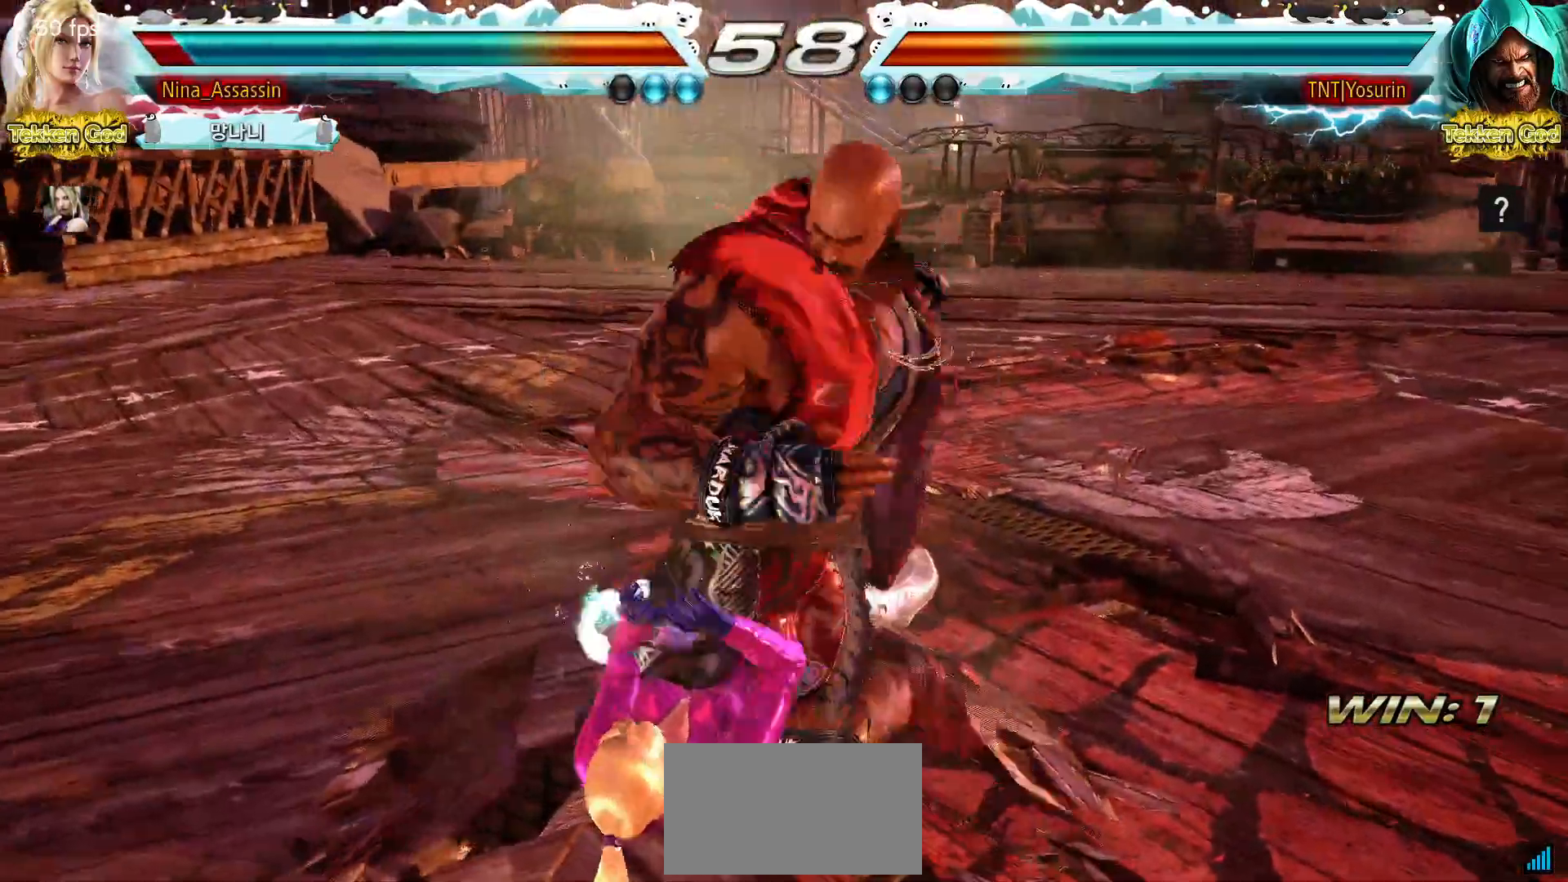
{"buttons": ["SQUARE"], "left_stick": "center", "events": [[17, "SQUARE", "down"], [67, "SQUARE", "up"], [100, "TRIANGLE", "down"], [150, "TRIANGLE", "up"], [183, "SQUARE", "down"], [217, "SQUARE", "up"], [250, "TRIANGLE", "down"], [300, "TRIANGLE", "up"], [333, "SQUARE", "down"], [383, "SQUARE", "up"], [417, "TRIANGLE", "down"], [467, "TRIANGLE", "up"], [483, "SQUARE", "down"]]}
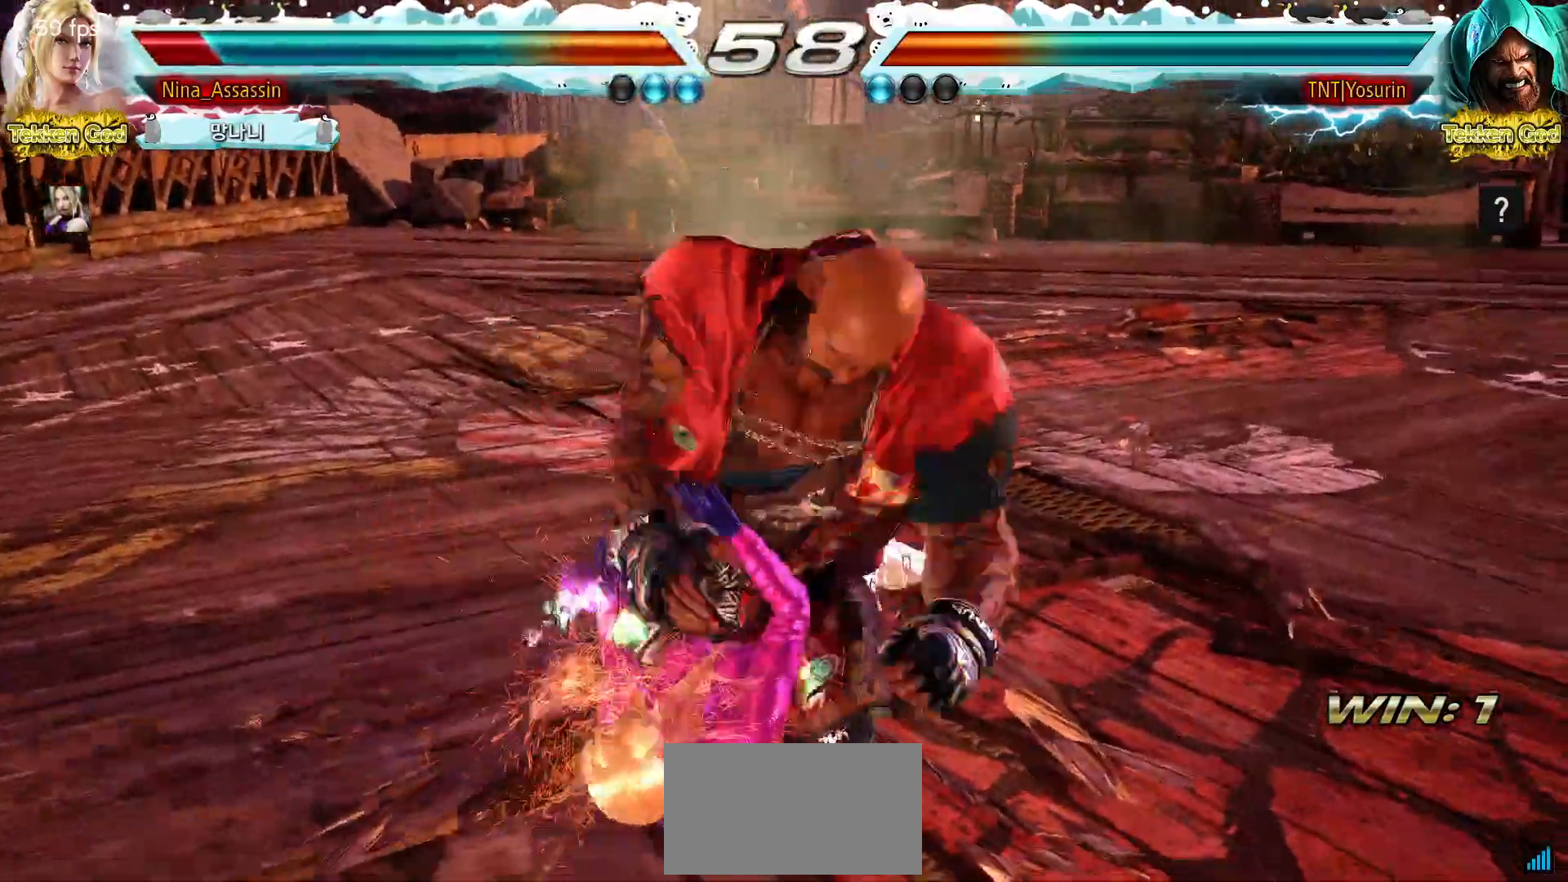
{"buttons": [], "left_stick": "center", "events": [[17, "SQUARE", "up"], [250, "SQUARE", "down"], [250, "TRIANGLE", "down"], [300, "SQUARE", "up"], [300, "TRIANGLE", "up"]]}
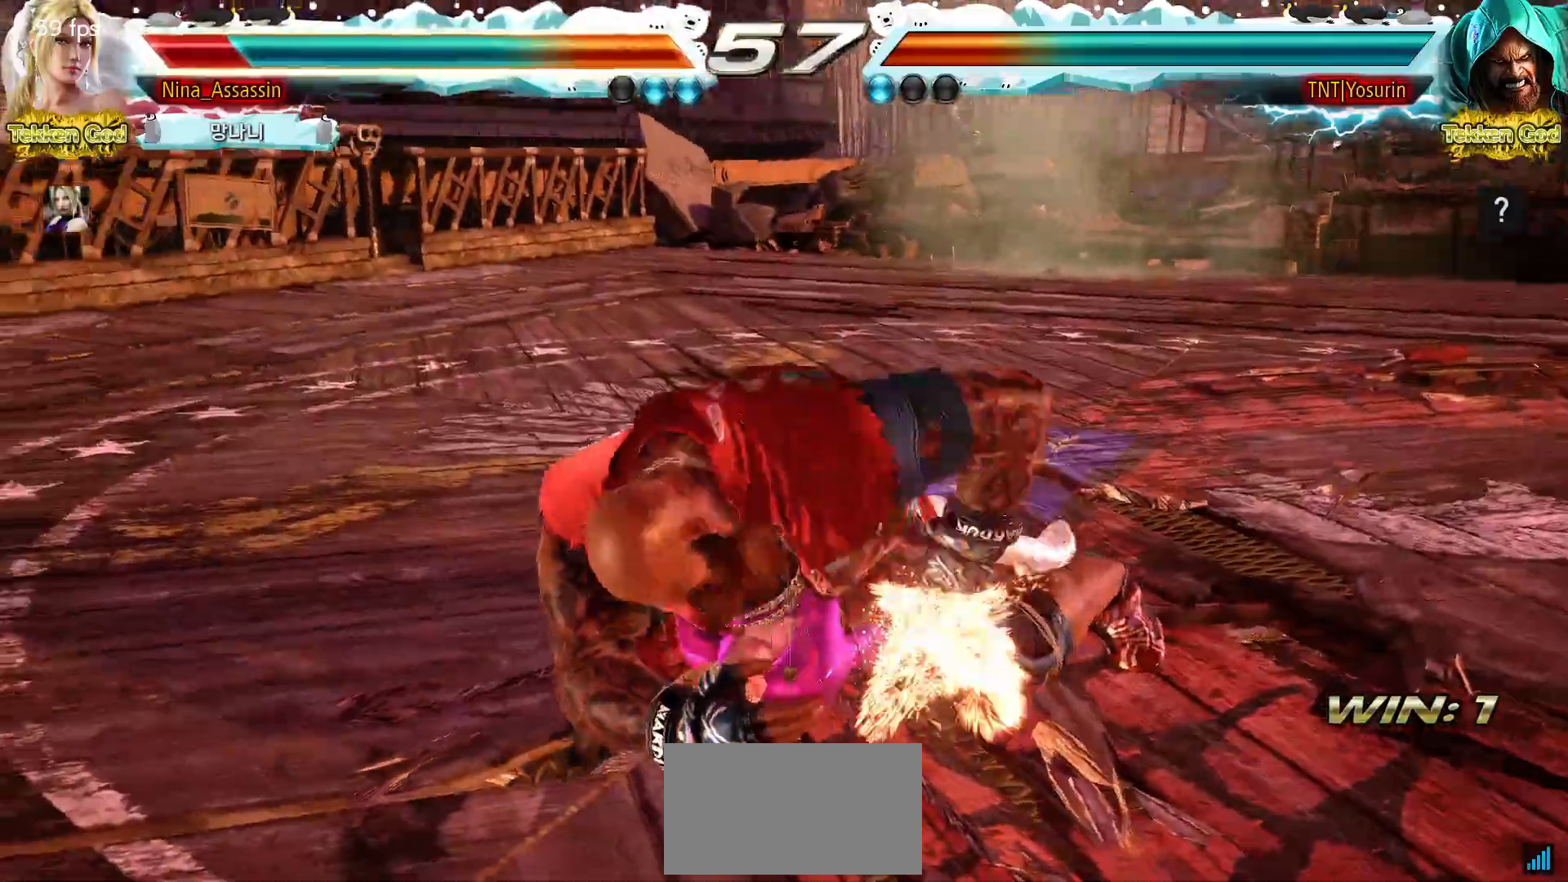
{"buttons": [], "left_stick": "center", "events": [[50, "SQUARE", "down"], [50, "TRIANGLE", "down"], [100, "TRIANGLE", "up"], [117, "SQUARE", "up"], [233, "SQUARE", "down"], [233, "TRIANGLE", "down"], [267, "TRIANGLE", "up"], [283, "SQUARE", "up"], [383, "TRIANGLE", "down"], [433, "SQUARE", "down"], [433, "TRIANGLE", "up"], [500, "SQUARE", "up"]]}
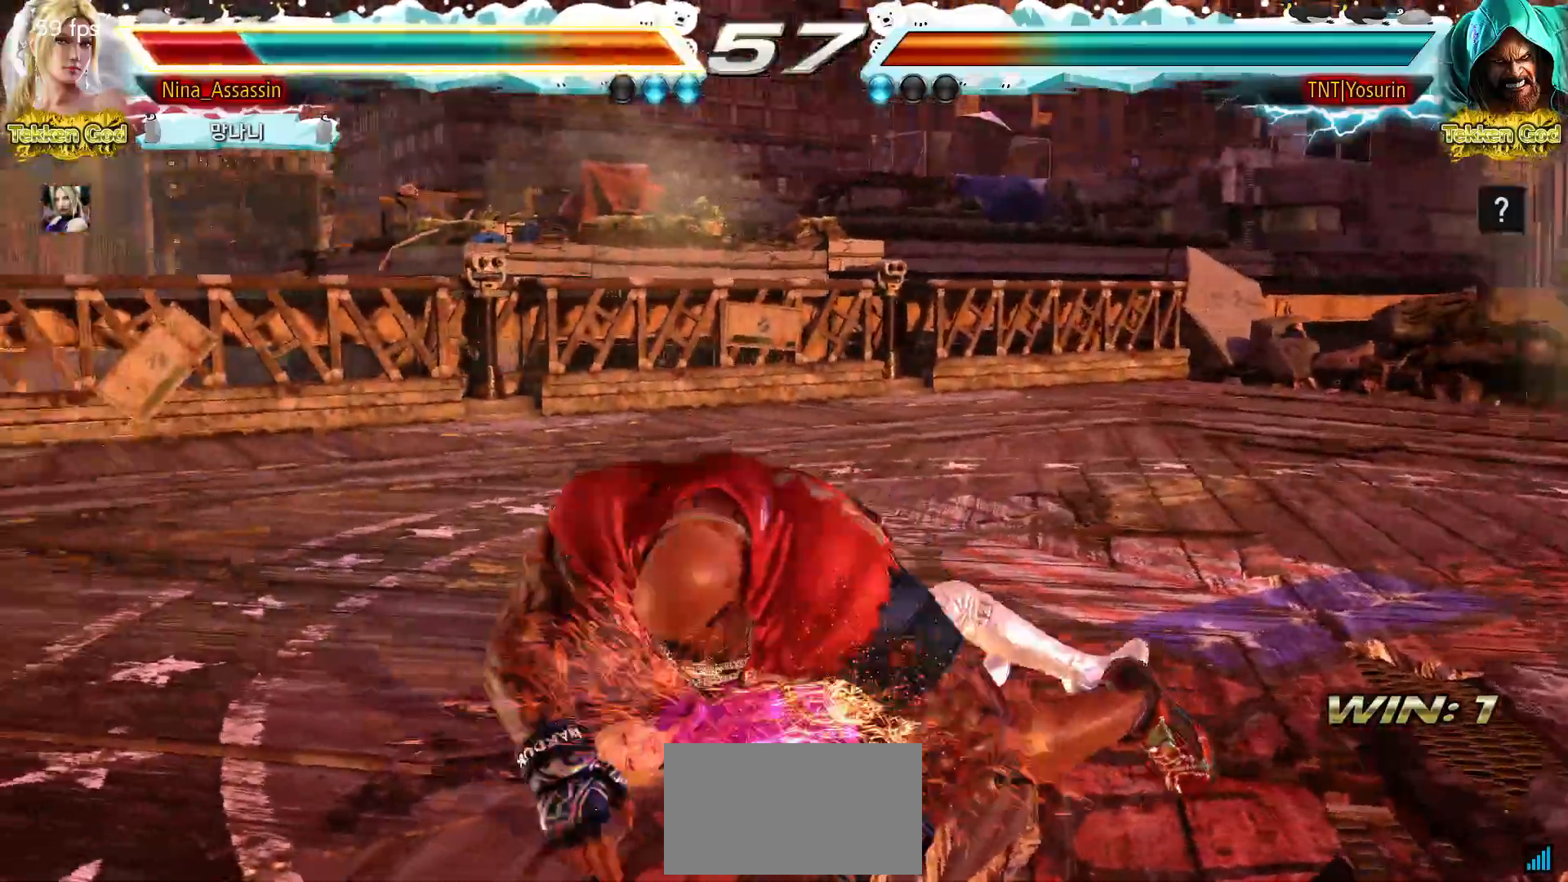
{"buttons": [], "left_stick": "center", "events": [[50, "TRIANGLE", "down"], [100, "TRIANGLE", "up"], [133, "SQUARE", "down"], [183, "SQUARE", "up"], [233, "TRIANGLE", "down"], [283, "TRIANGLE", "up"], [333, "SQUARE", "down"], [383, "SQUARE", "up"], [433, "TRIANGLE", "down"], [483, "TRIANGLE", "up"]]}
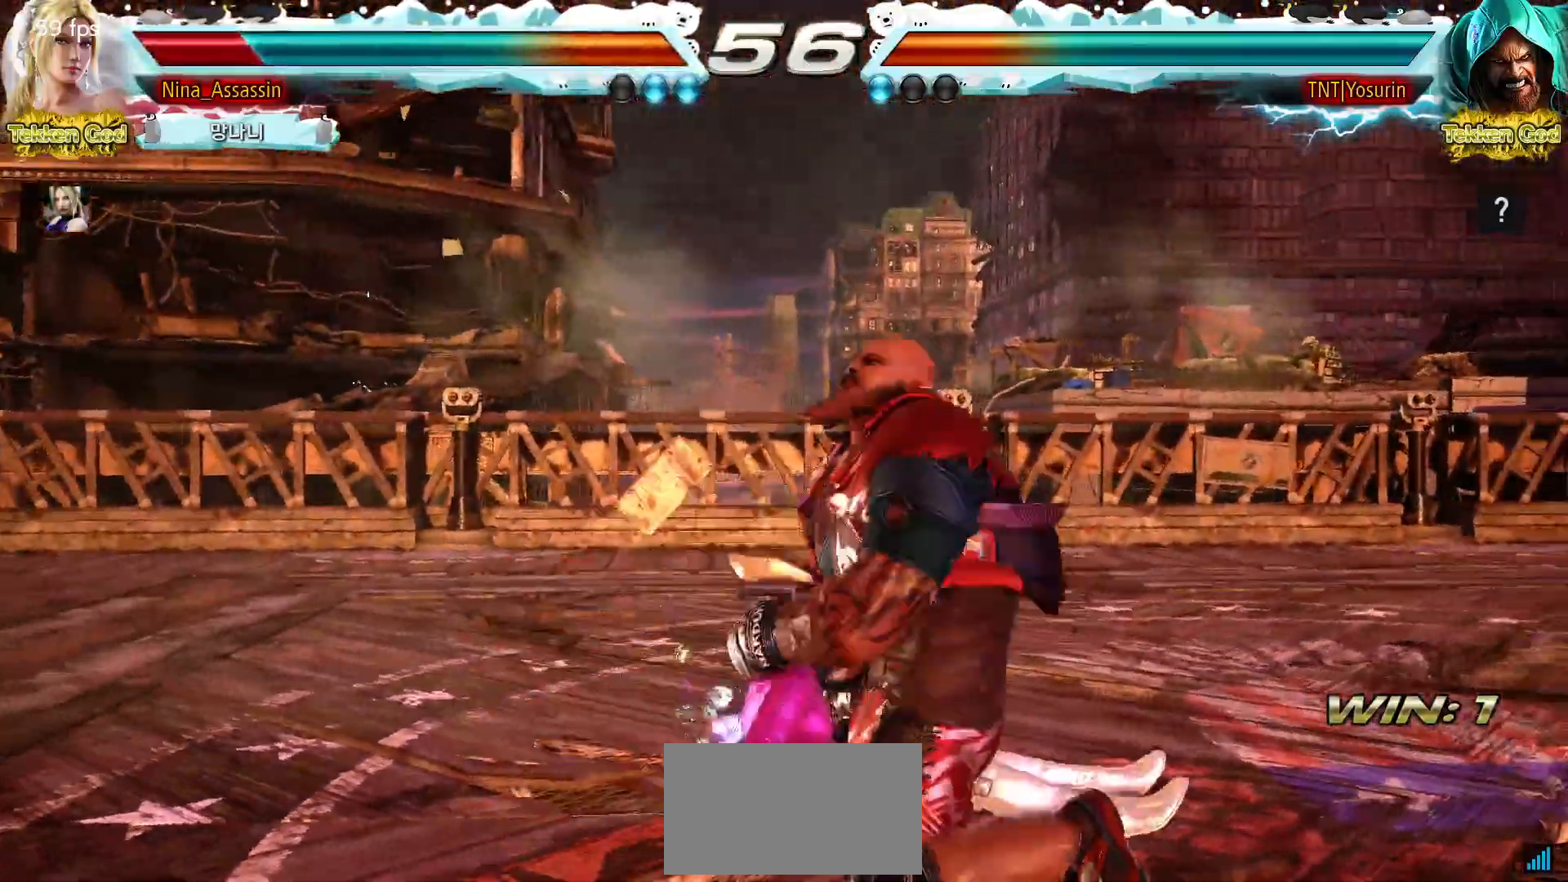
{"buttons": [], "left_stick": "center", "events": [[17, "SQUARE", "down"], [67, "SQUARE", "up"], [167, "TRIANGLE", "down"], [183, "TRIANGLE", "up"], [233, "SQUARE", "down"], [283, "SQUARE", "up"], [333, "TRIANGLE", "down"], [383, "TRIANGLE", "up"], [417, "SQUARE", "down"], [467, "SQUARE", "up"]]}
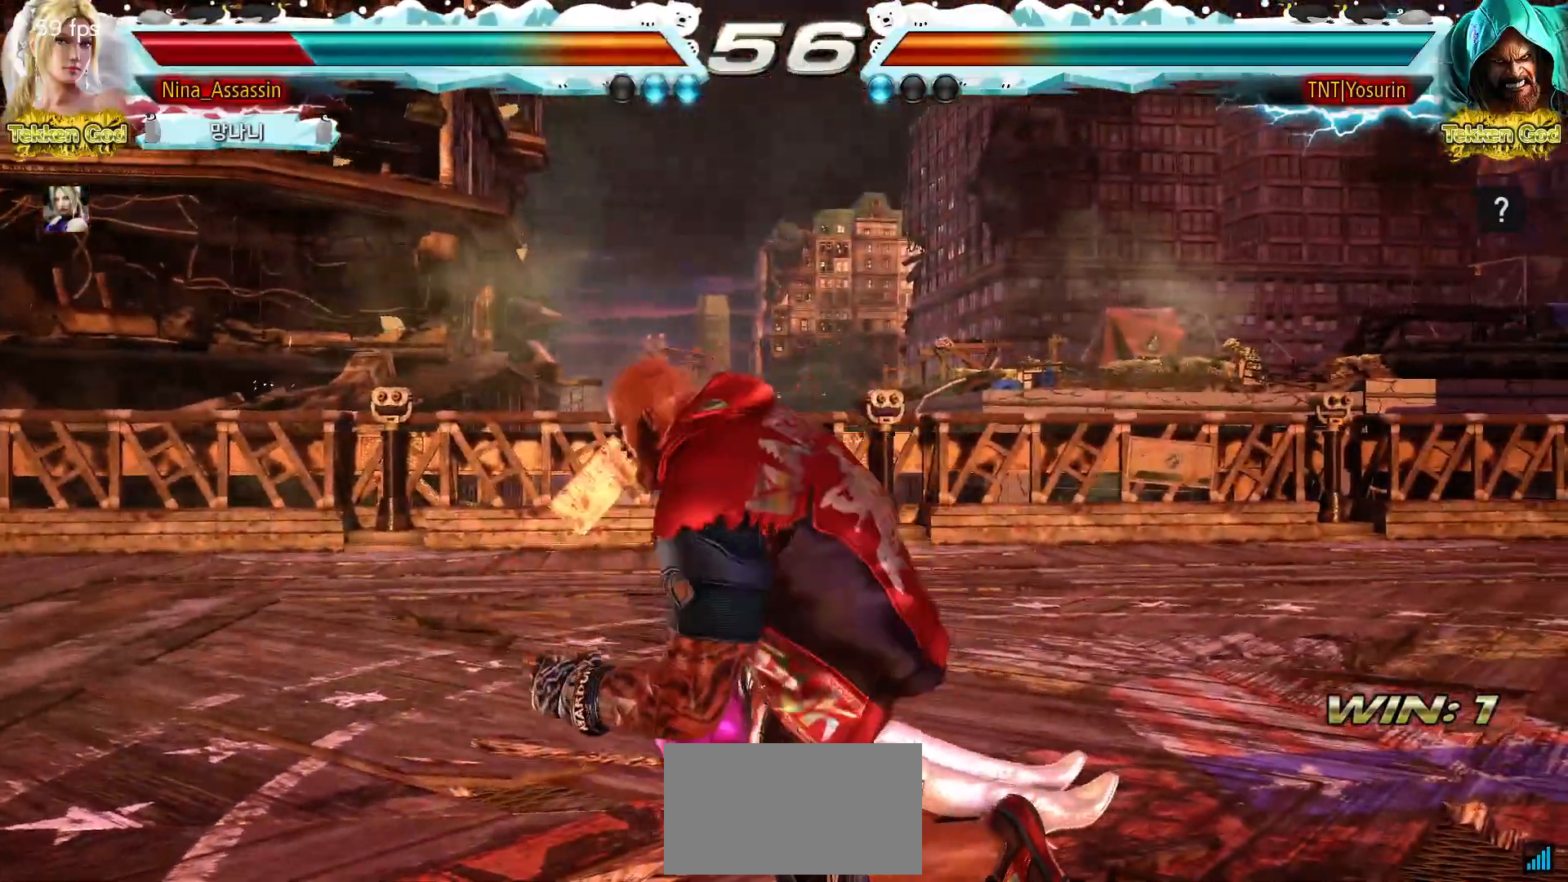
{"buttons": [], "left_stick": "center", "events": [[33, "TRIANGLE", "down"], [83, "TRIANGLE", "up"], [117, "SQUARE", "down"], [167, "SQUARE", "up"], [233, "TRIANGLE", "down"], [283, "TRIANGLE", "up"], [317, "SQUARE", "down"], [367, "SQUARE", "up"], [417, "TRIANGLE", "down"], [467, "TRIANGLE", "up"]]}
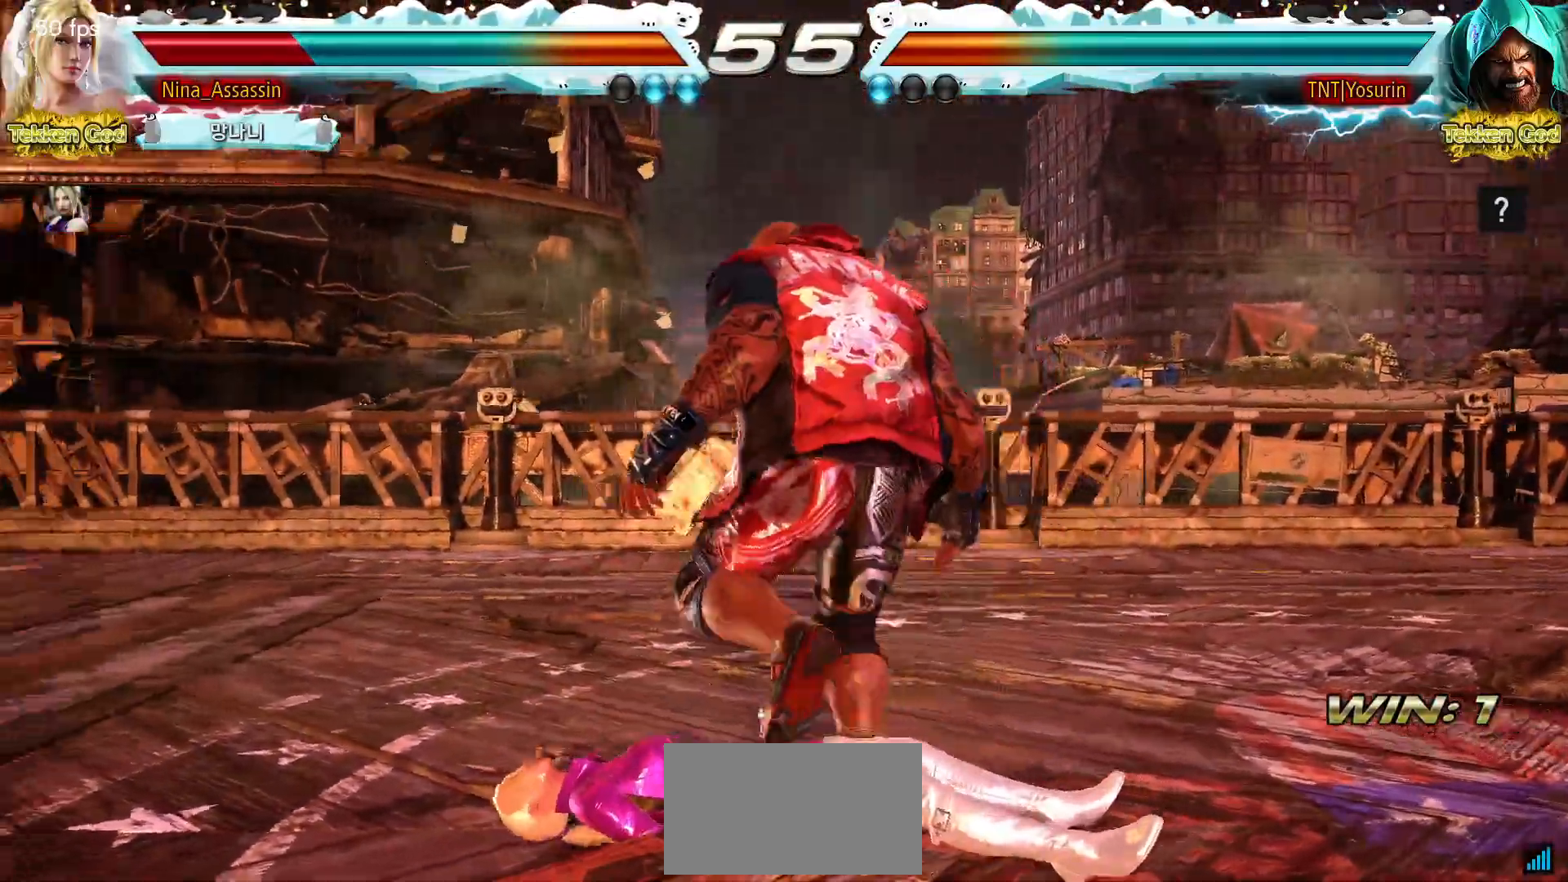
{"buttons": [], "left_stick": "center", "events": [[17, "SQUARE", "down"], [50, "SQUARE", "up"], [100, "TRIANGLE", "down"], [150, "TRIANGLE", "up"], [183, "SQUARE", "down"], [217, "SQUARE", "up"], [350, "left_stick", "up"], [467, "left_stick", "center"]]}
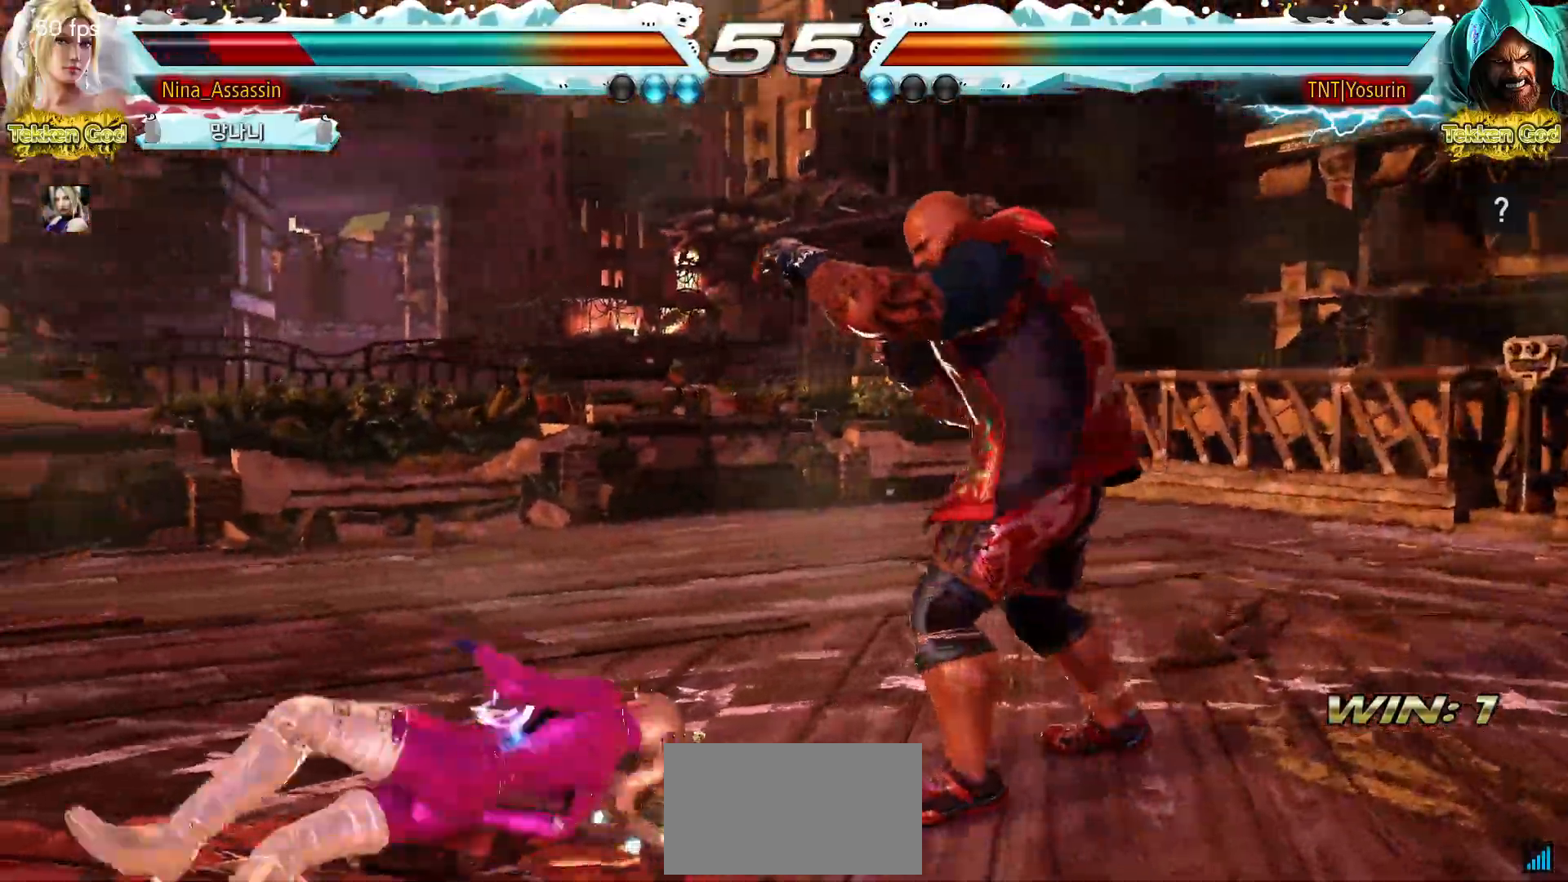
{"buttons": [], "left_stick": "center", "events": [[67, "left_stick", "up"], [117, "left_stick", "center"], [233, "left_stick", "left"], [283, "left_stick", "center"], [367, "left_stick", "left"], [450, "left_stick", "center"]]}
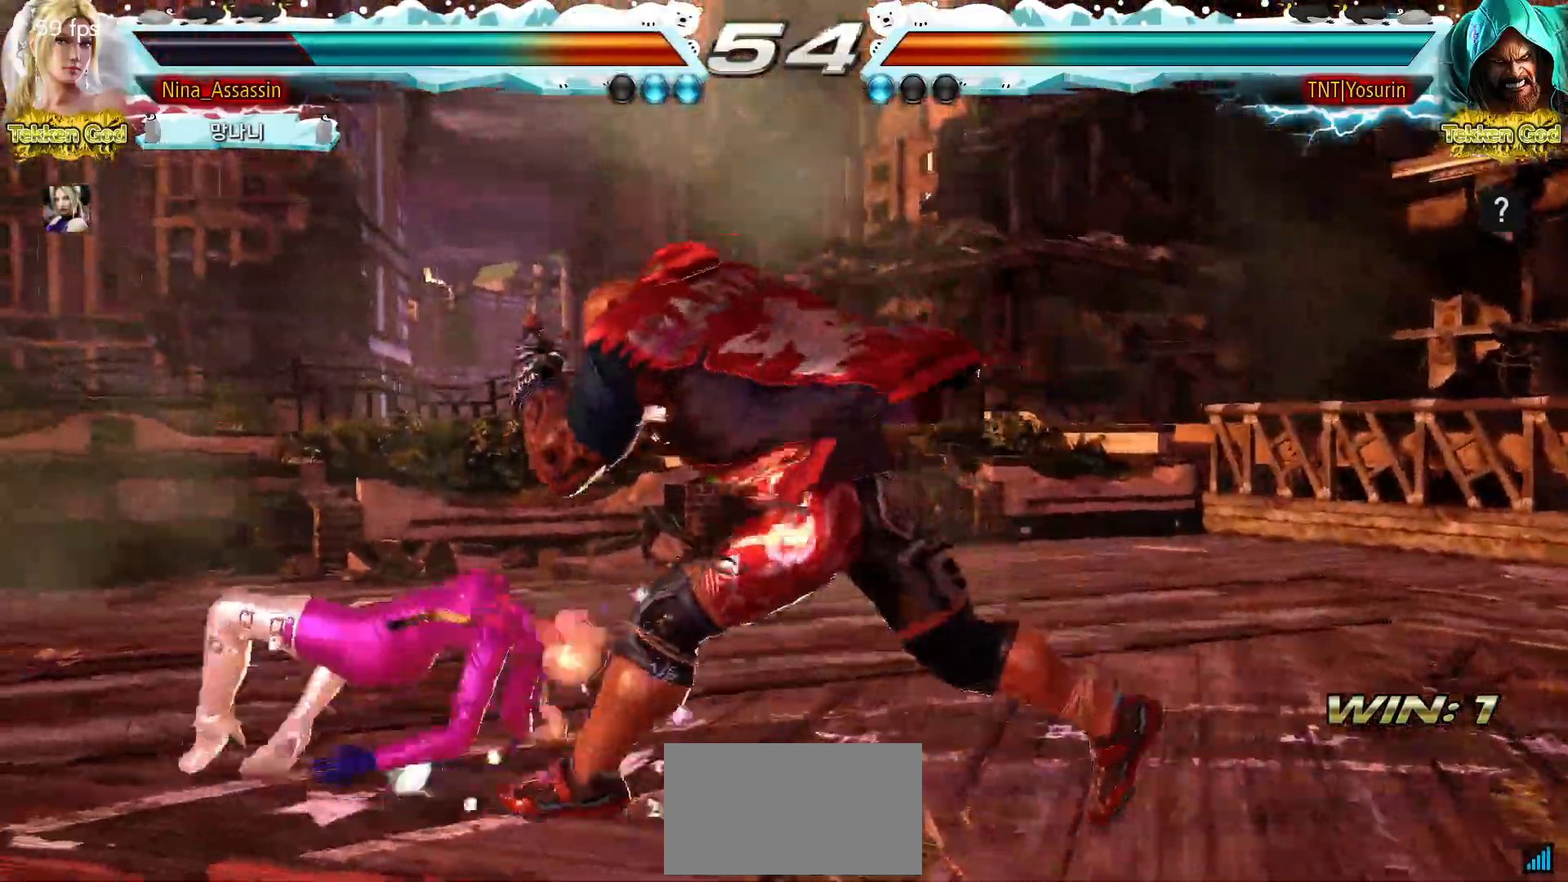
{"buttons": [], "left_stick": "left", "events": [[17, "left_stick", "left"]]}
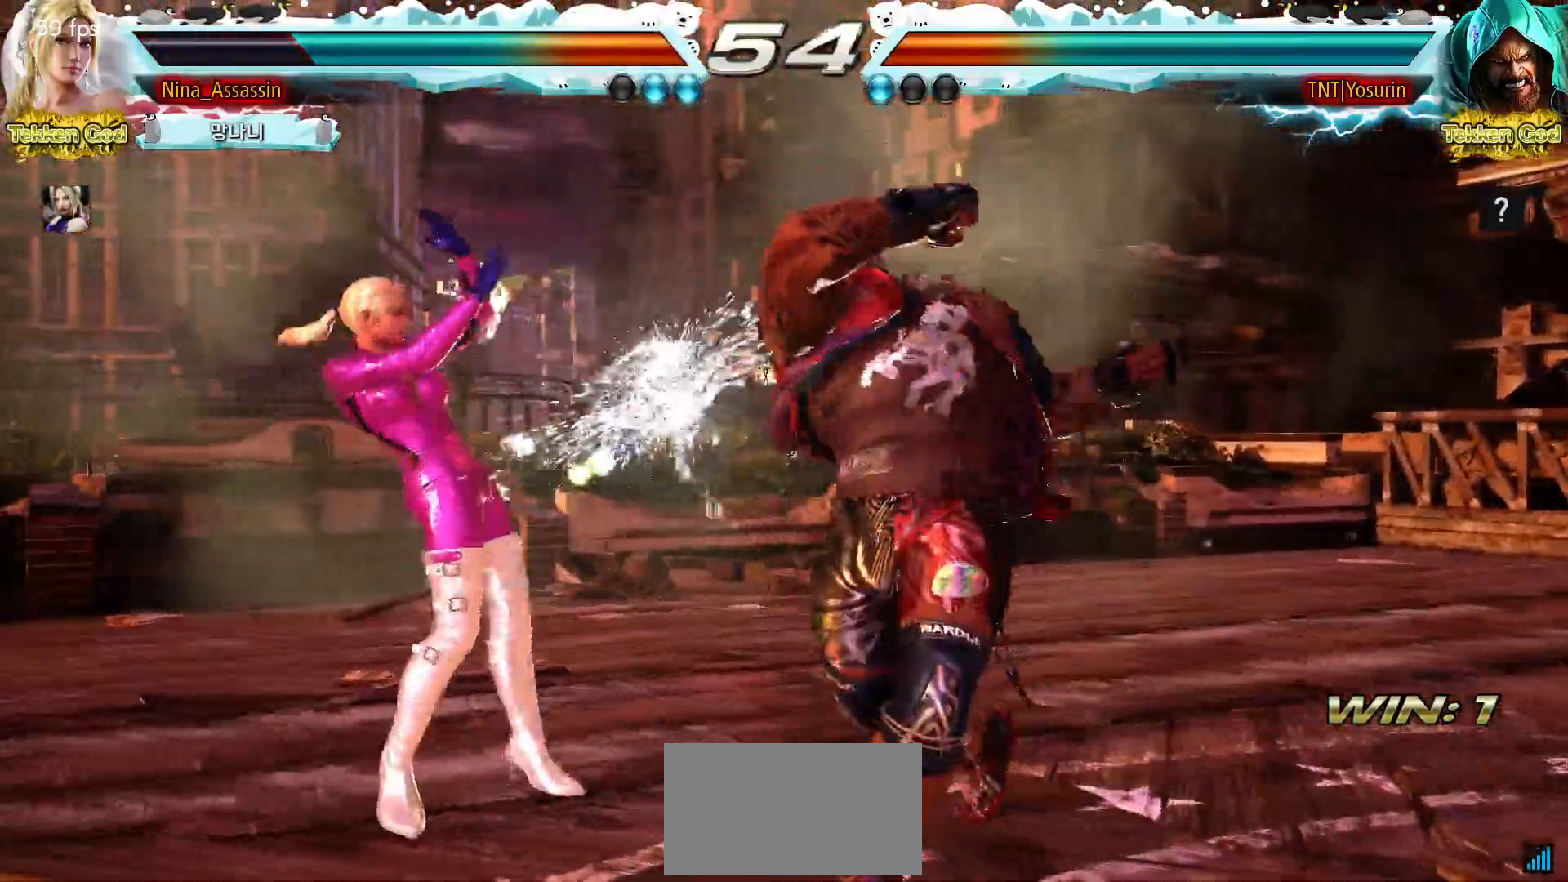
{"buttons": [], "left_stick": "center", "events": [[100, "left_stick", "center"], [167, "left_stick", "down"], [250, "left_stick", "center"], [400, "SQUARE", "down"], [400, "TRIANGLE", "down"], [450, "TRIANGLE", "up"], [467, "SQUARE", "up"]]}
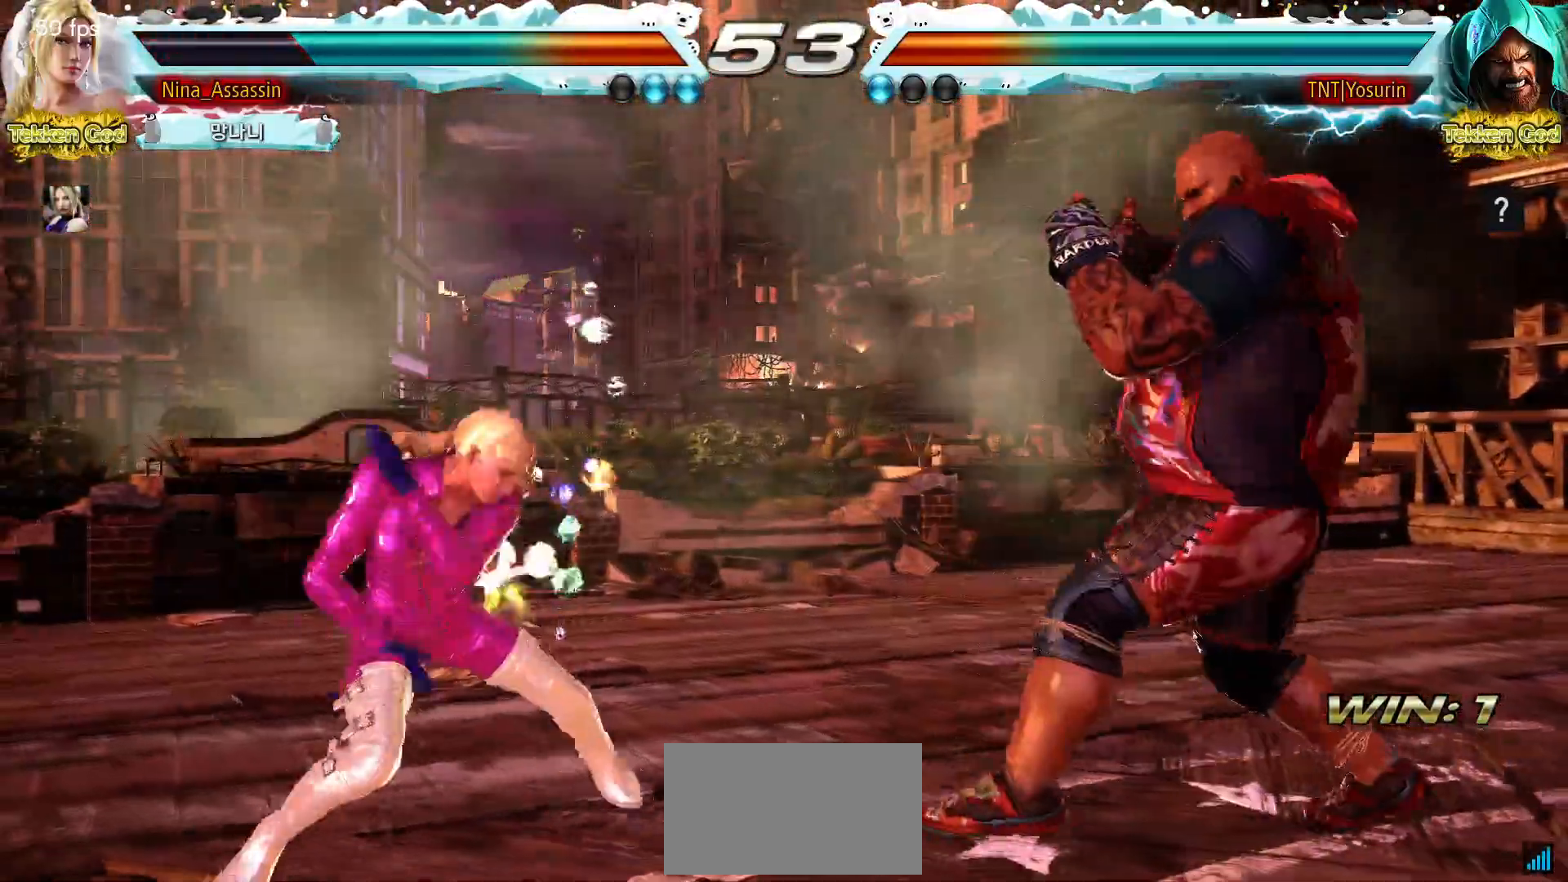
{"buttons": [], "left_stick": "center", "events": [[67, "SQUARE", "down"], [133, "SQUARE", "up"]]}
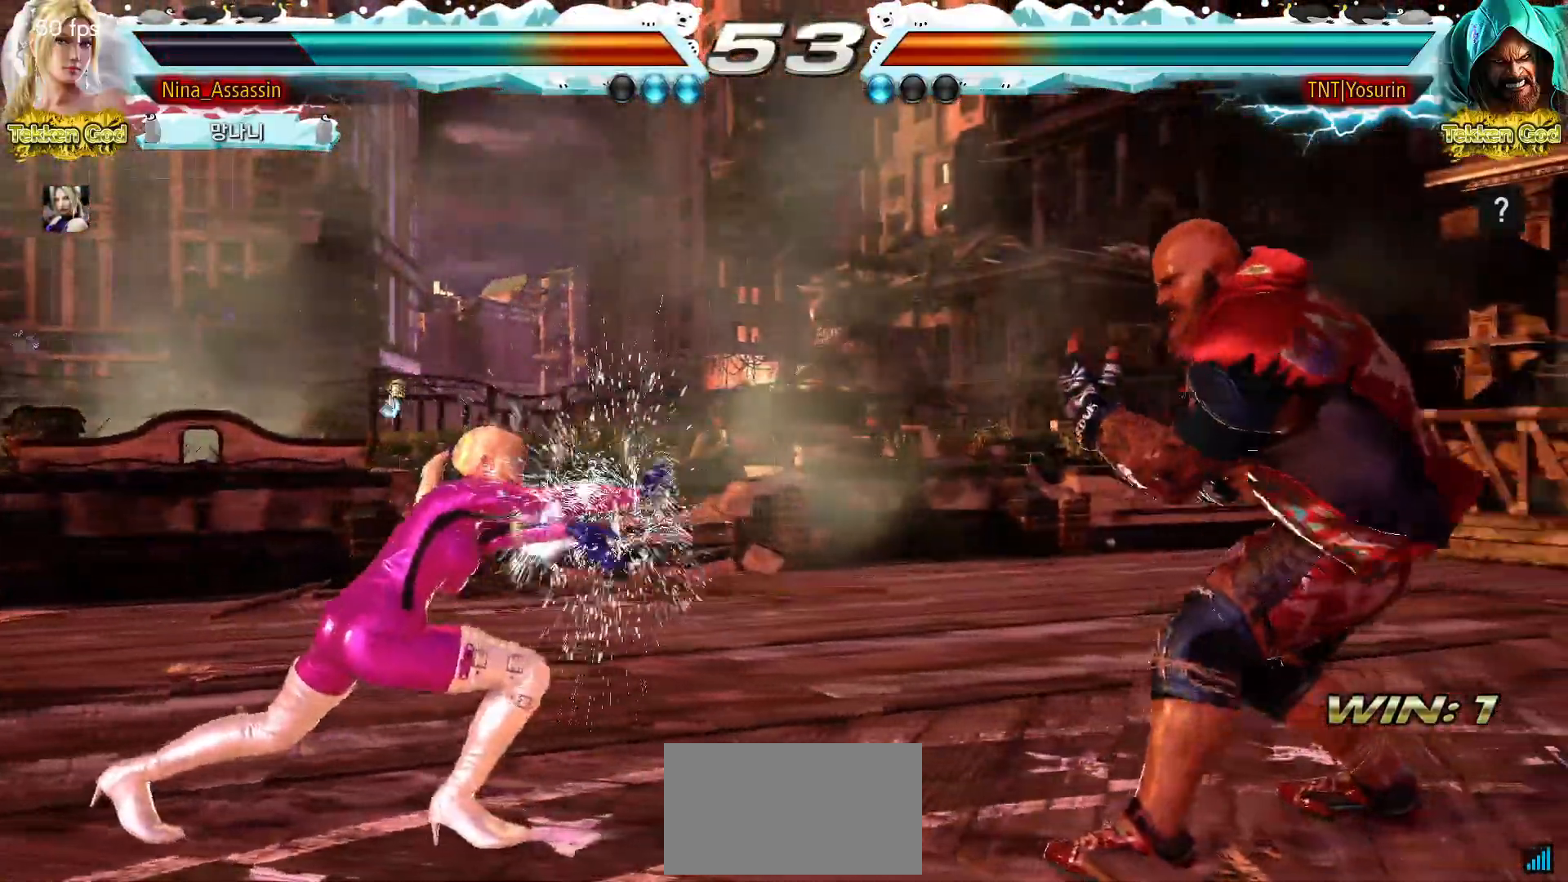
{"buttons": [], "left_stick": "down-left", "events": [[133, "left_stick", "left"], [200, "left_stick", "center"], [267, "left_stick", "left"], [400, "left_stick", "down-left"]]}
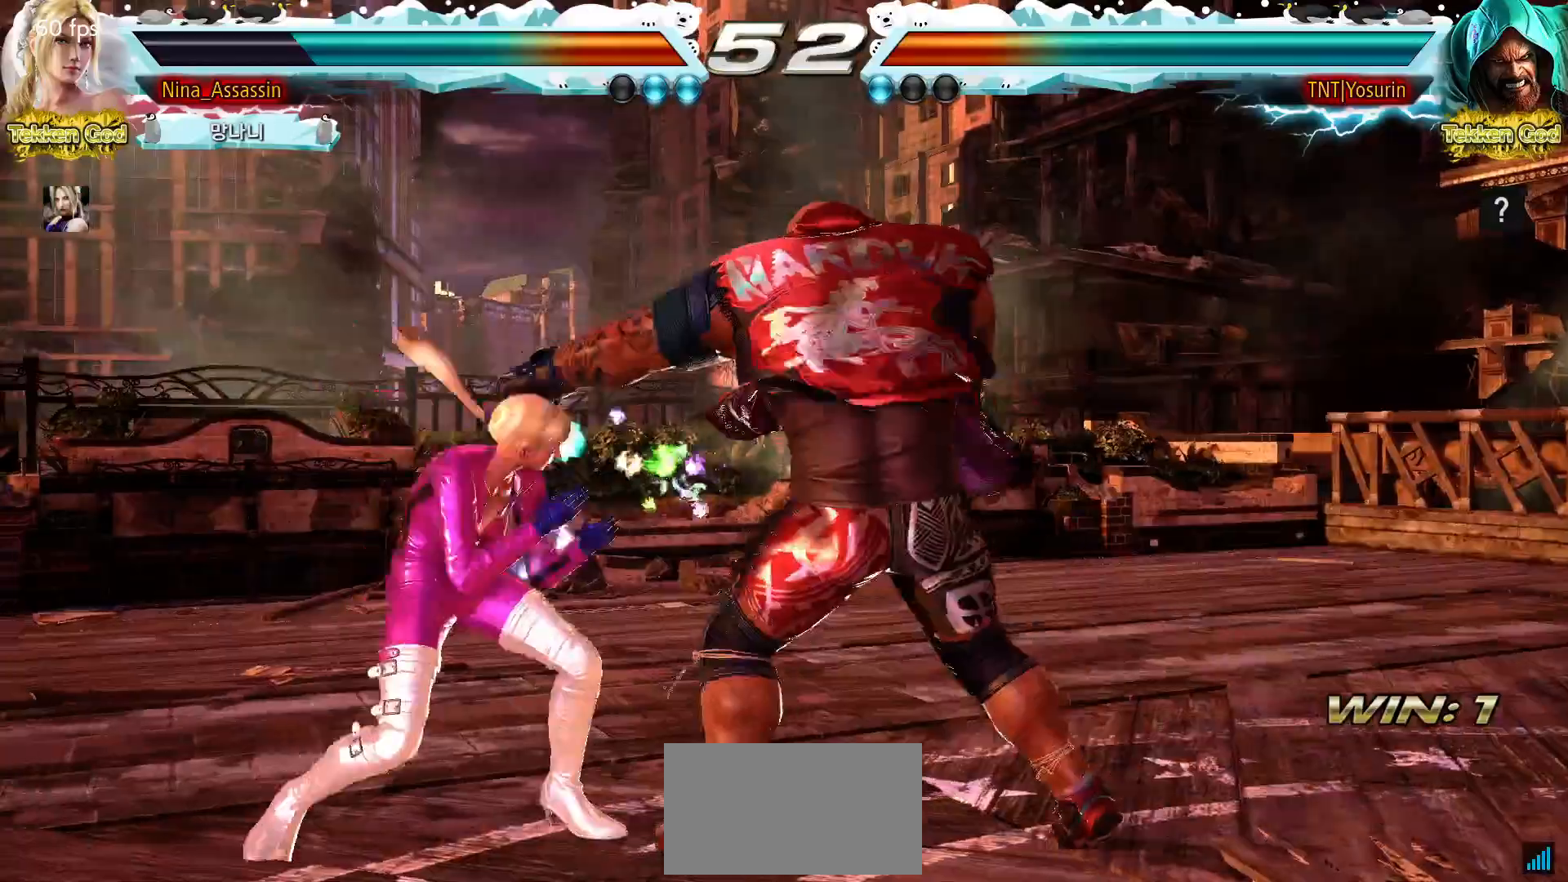
{"buttons": [], "left_stick": "left", "events": [[100, "left_stick", "center"], [167, "left_stick", "left"]]}